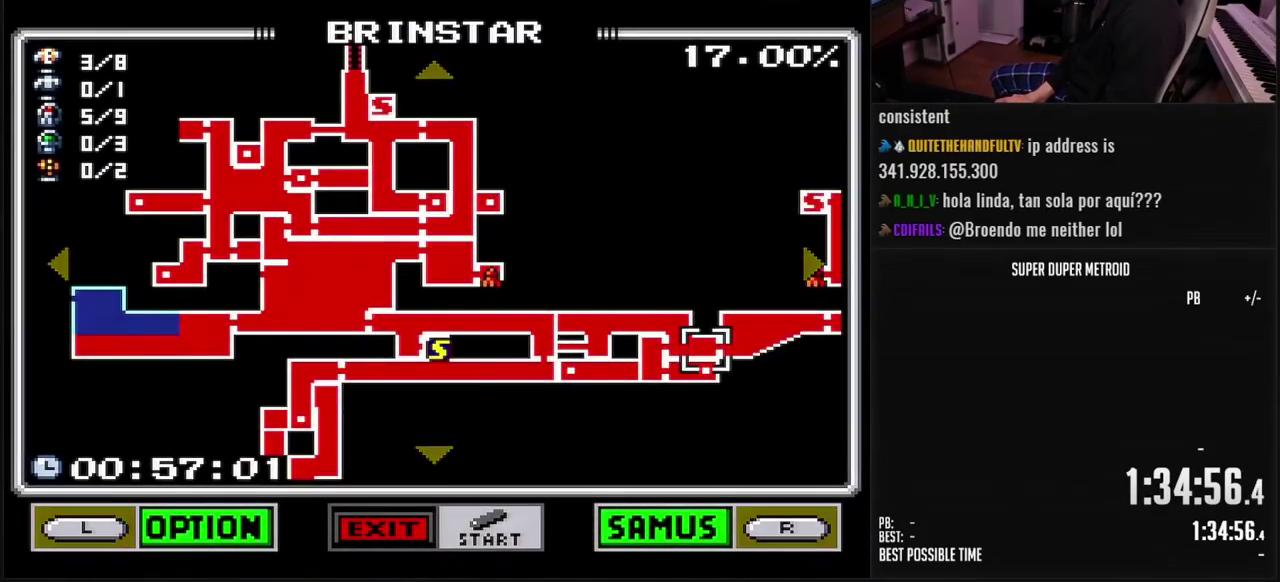
Gameplay with a controller (Nintendo layout); each line is a JSON object with the inputs held at the frame after it. "events" lists button and stick changes between this image and that frame as [ms after this image, input, new state], when the widget could be followed in between. Not read: L3 R3.
{"buttons": [], "events": []}
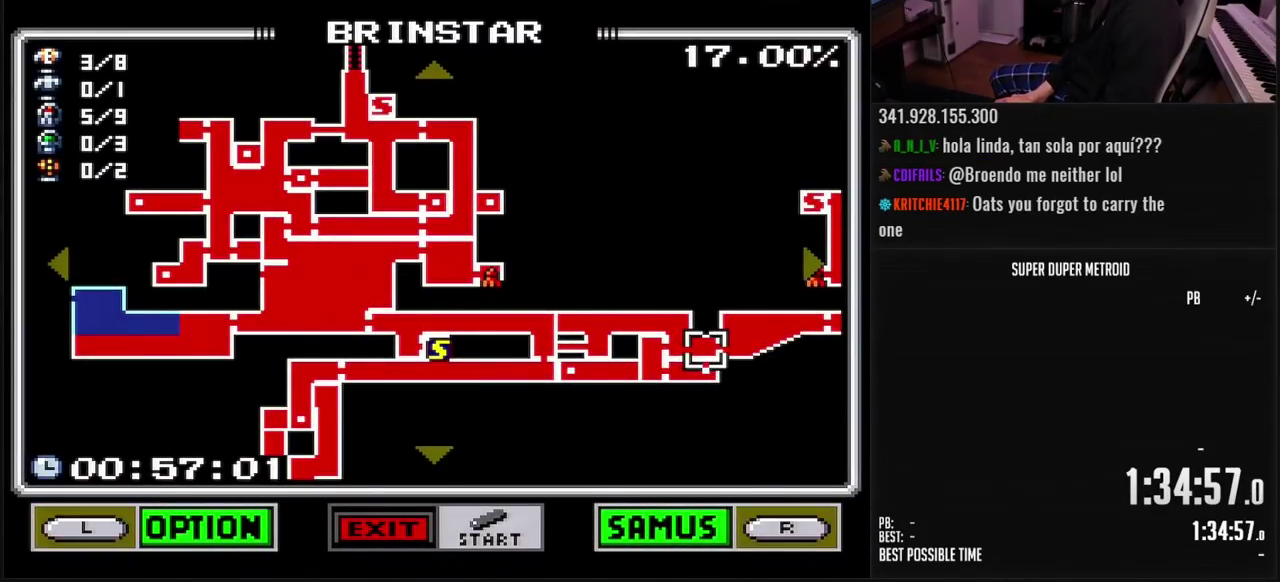
{"buttons": [], "events": []}
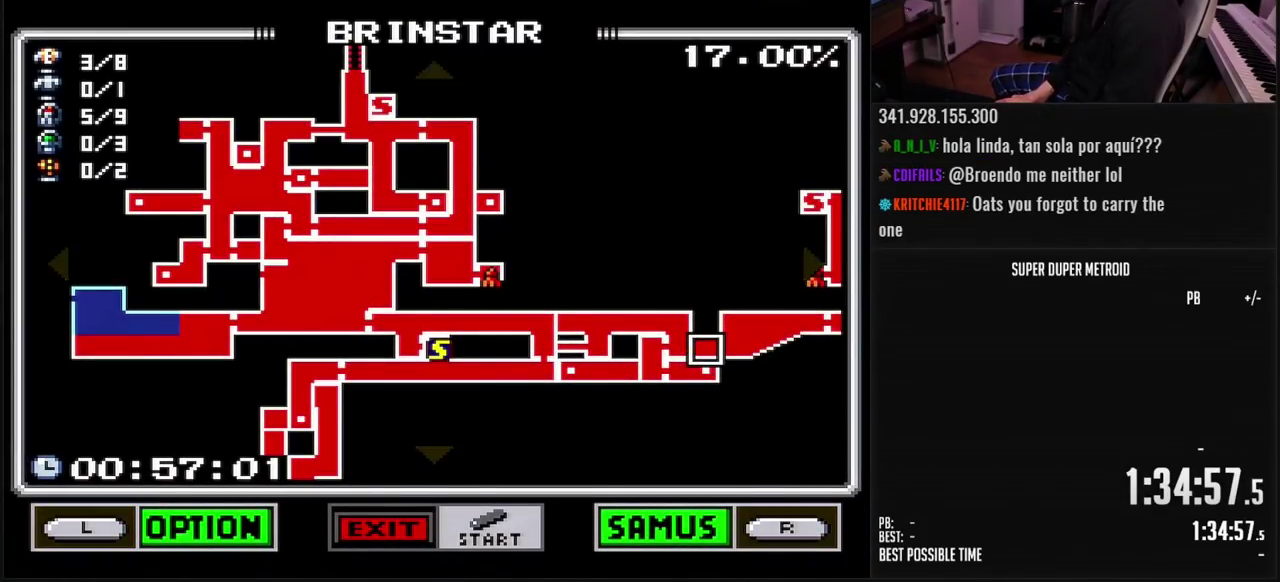
{"buttons": ["DPAD_RIGHT"], "events": [[233, "DPAD_RIGHT", "down"]]}
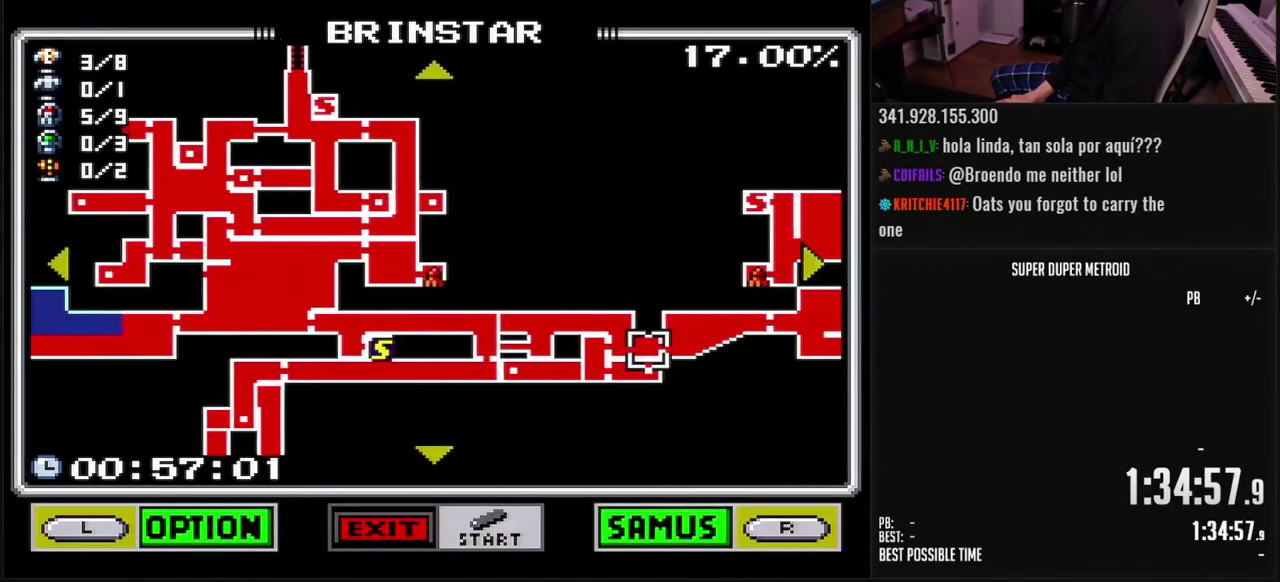
{"buttons": ["DPAD_RIGHT"], "events": []}
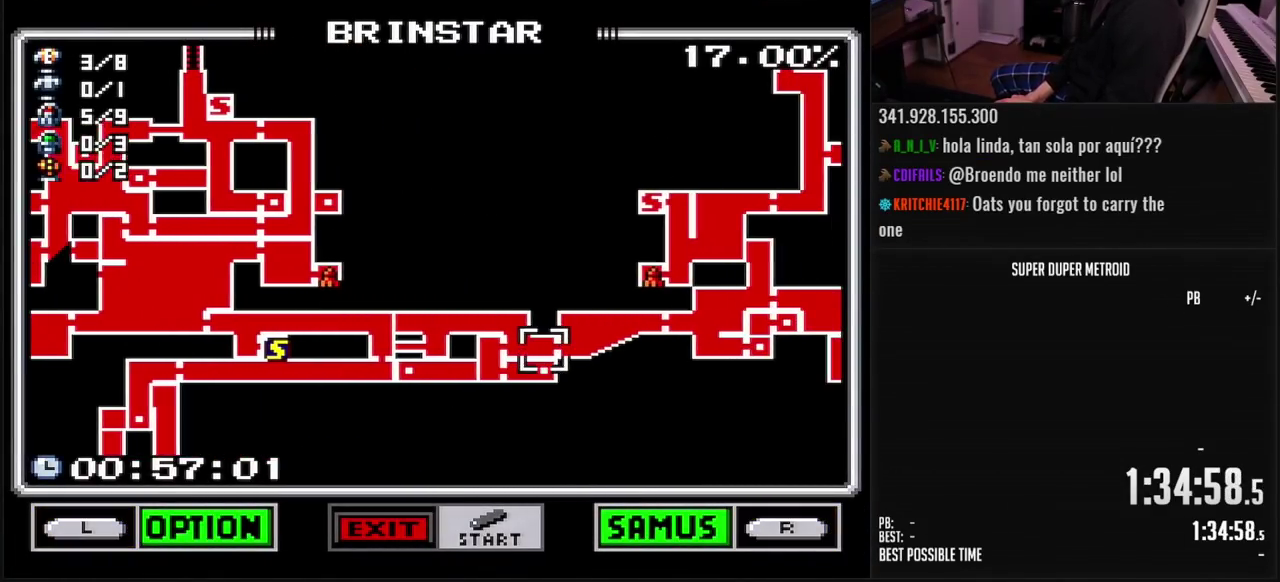
{"buttons": ["DPAD_RIGHT"], "events": []}
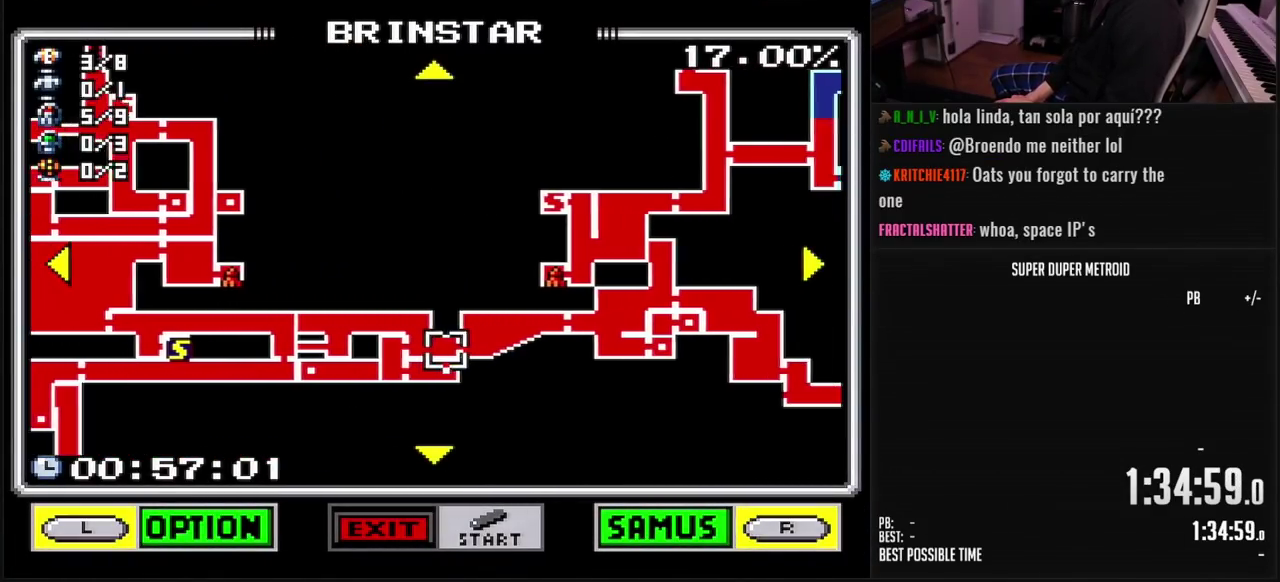
{"buttons": [], "events": [[100, "DPAD_RIGHT", "up"]]}
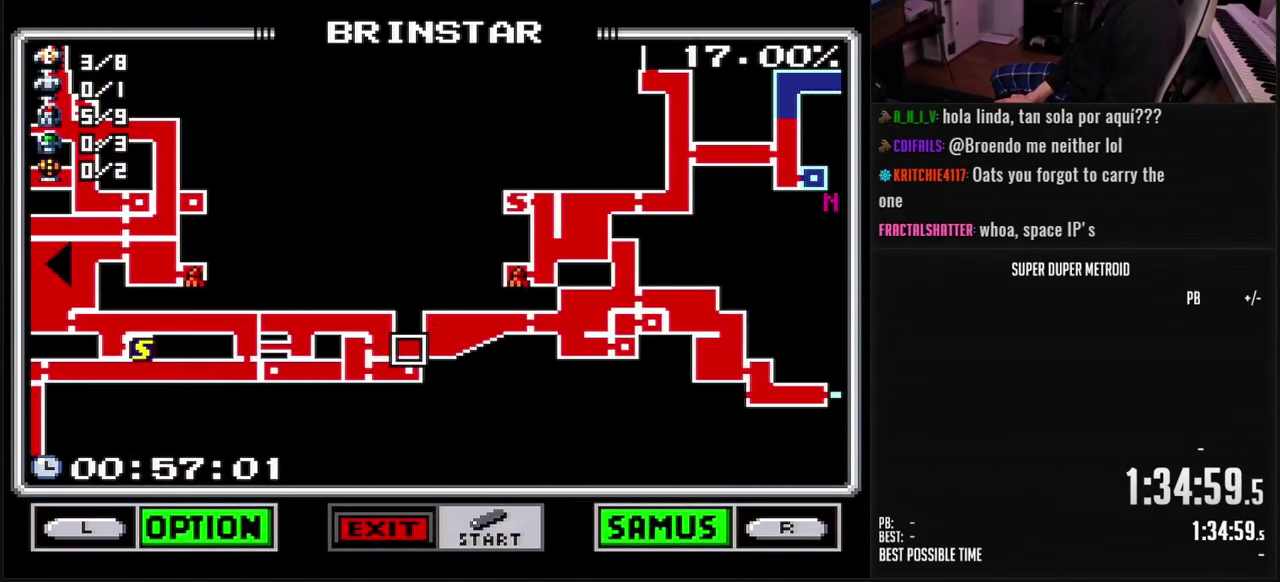
{"buttons": [], "events": []}
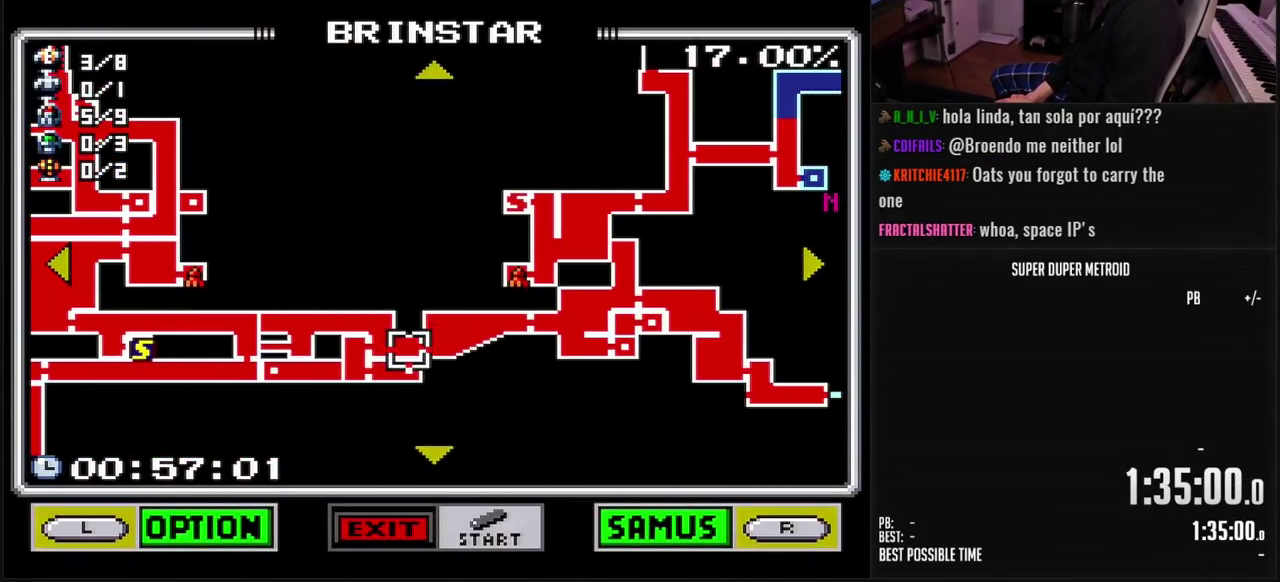
{"buttons": [], "events": []}
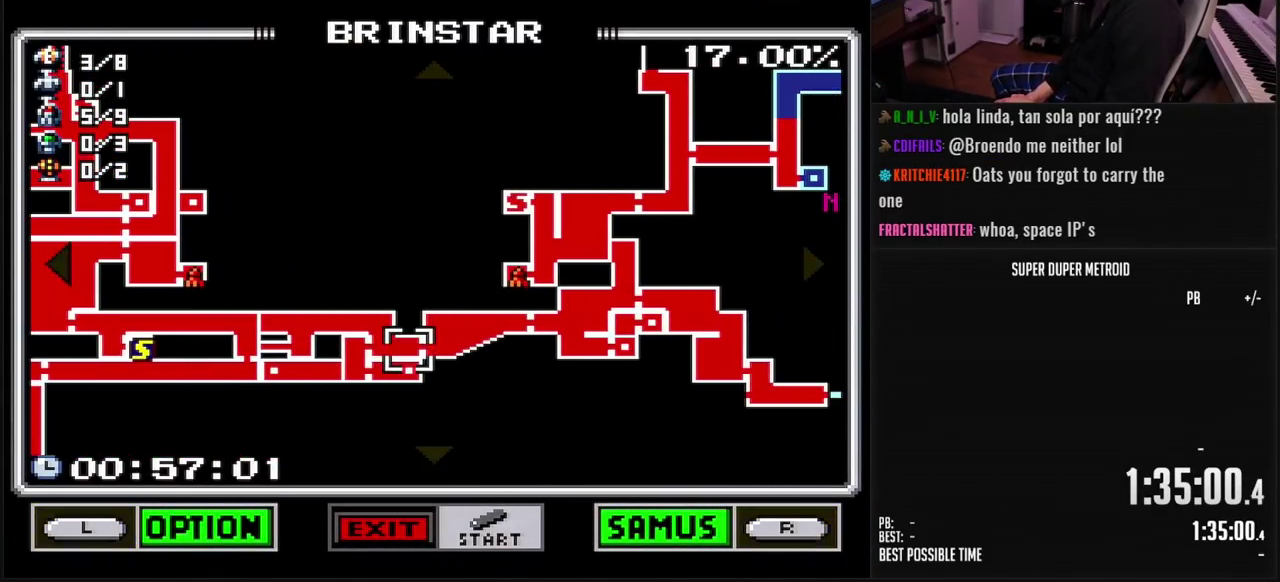
{"buttons": ["DPAD_RIGHT"], "events": [[483, "DPAD_RIGHT", "down"]]}
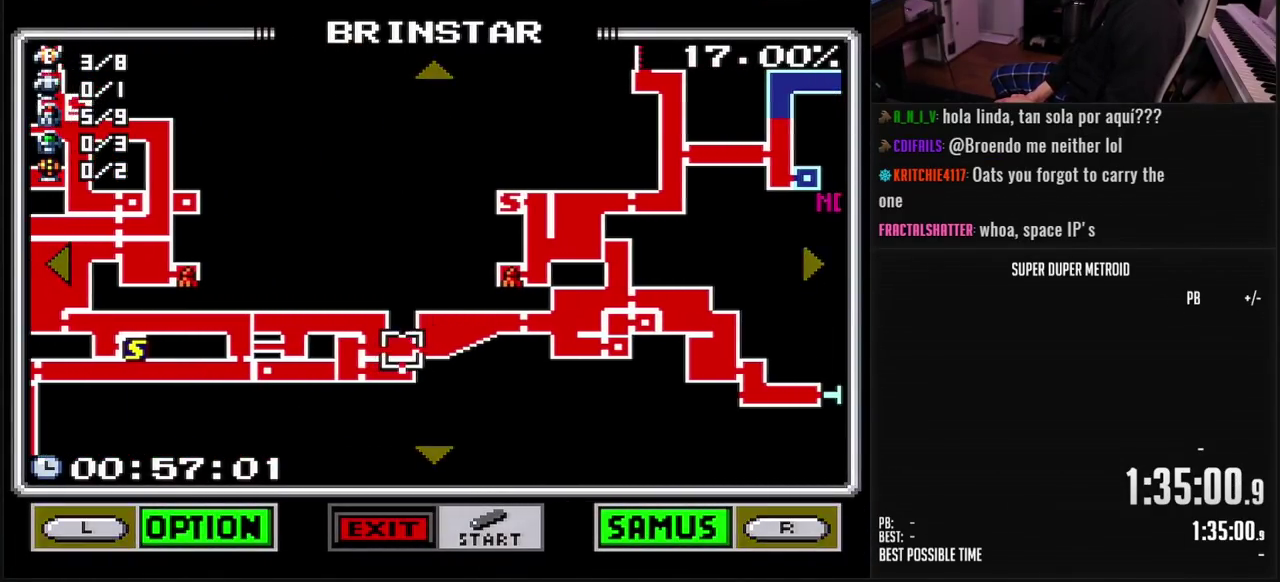
{"buttons": ["DPAD_RIGHT"], "events": []}
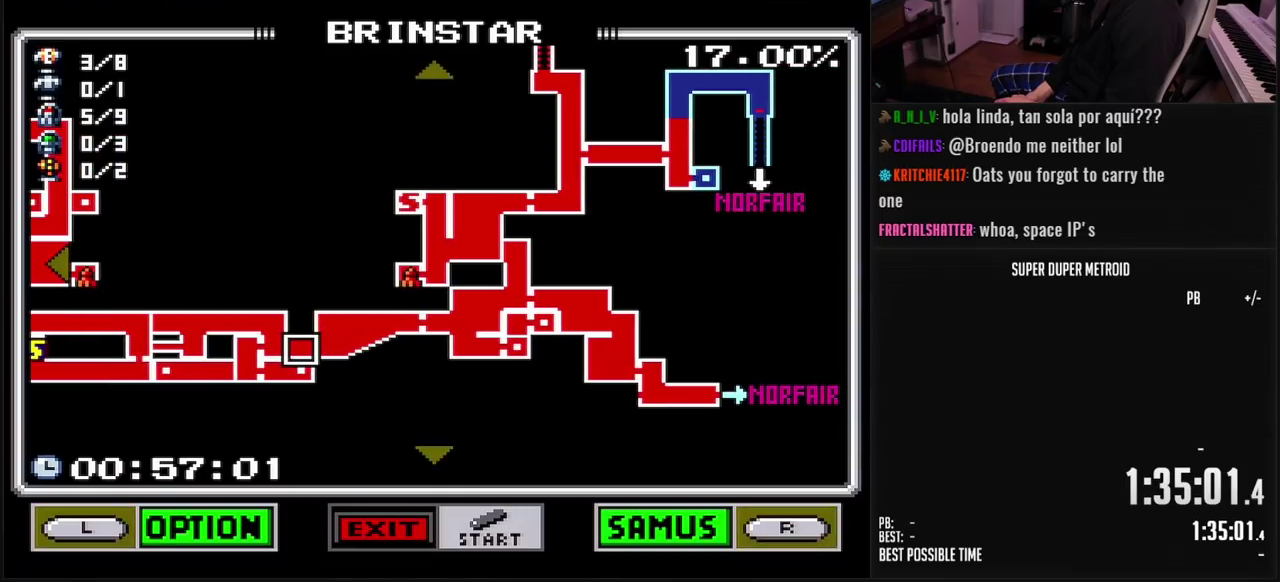
{"buttons": [], "events": [[50, "DPAD_RIGHT", "up"]]}
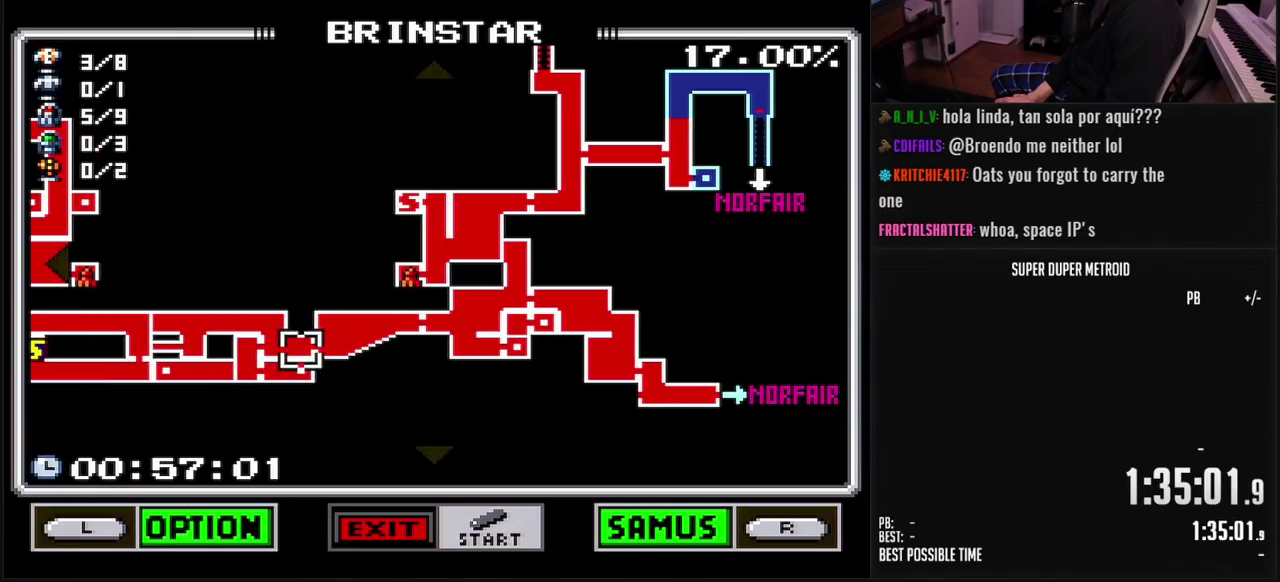
{"buttons": [], "events": []}